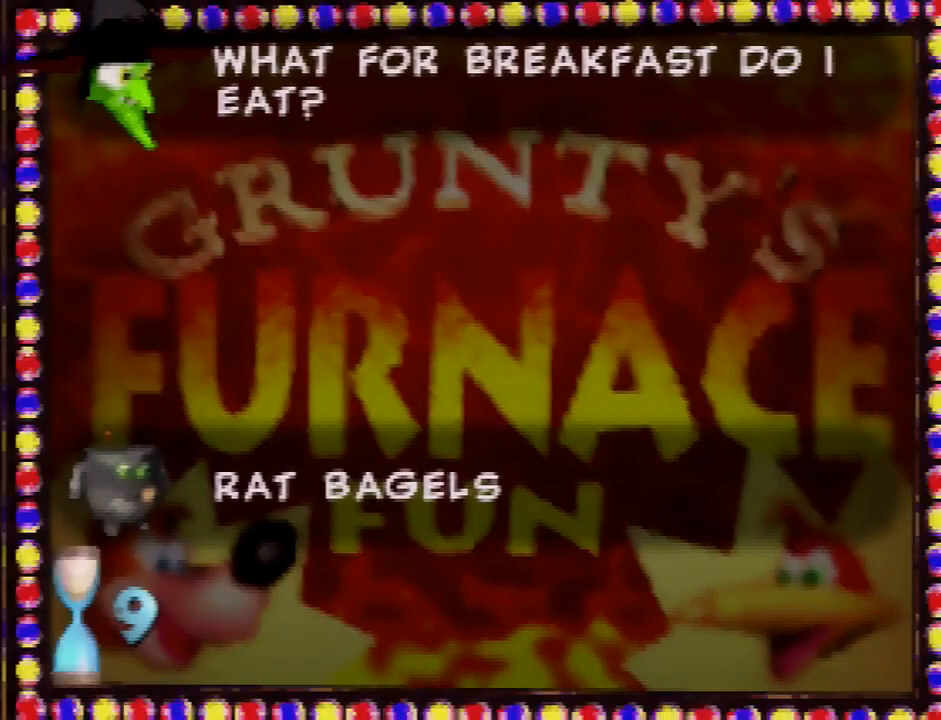
Gameplay with a controller (Nintendo layout); each line is a JSON object with the inputs held at the frame after it. "events" lists button and stick changes between this image and that frame as [ms after this image, input, new state], when the widget could be followed in between. Not read: B L3 R3.
{"buttons": ["A"], "left_stick": "center", "events": [[201, "A", "down"], [267, "A", "up"], [367, "A", "down"], [434, "A", "up"], [501, "A", "down"]]}
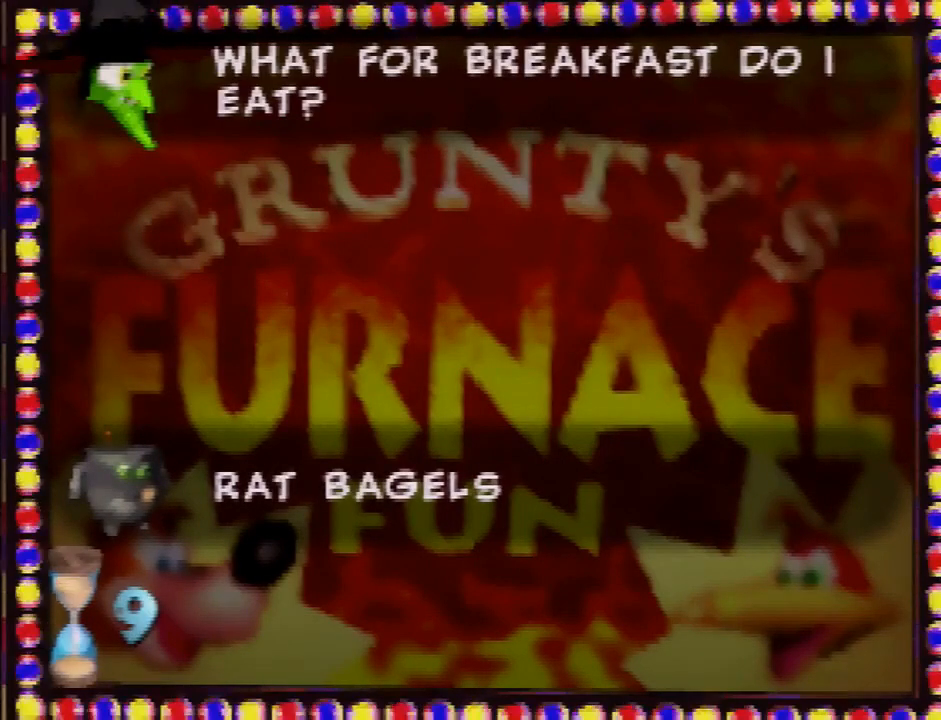
{"buttons": [], "left_stick": "center", "events": [[67, "A", "up"], [167, "A", "down"], [233, "A", "up"], [300, "A", "down"], [367, "A", "up"]]}
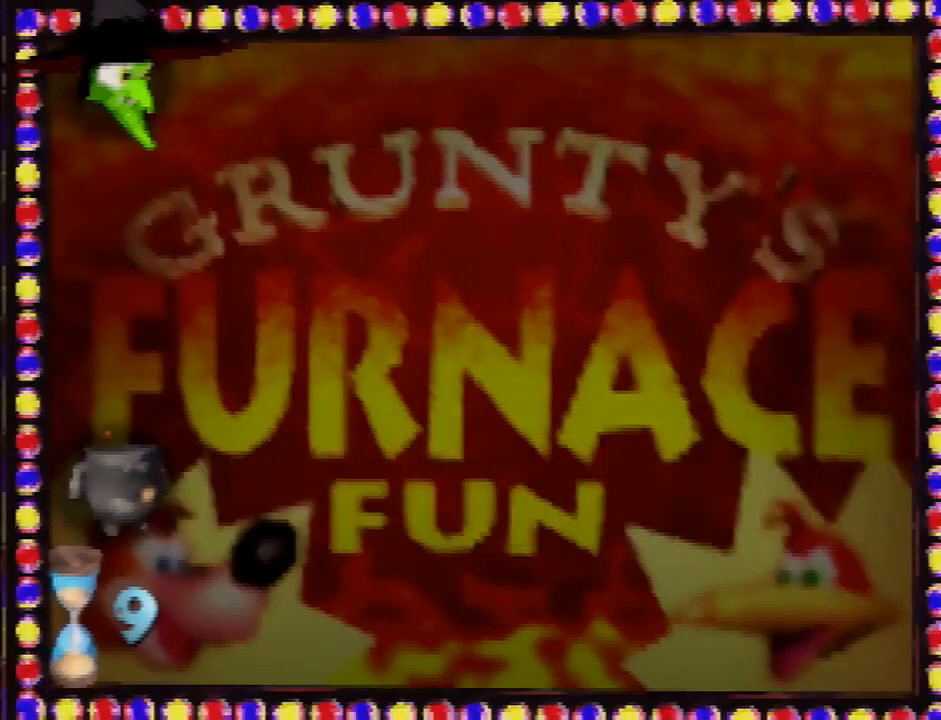
{"buttons": [], "left_stick": "center", "events": [[101, "A", "down"], [167, "A", "up"], [234, "A", "down"], [267, "A", "up"], [401, "A", "down"], [434, "A", "up"]]}
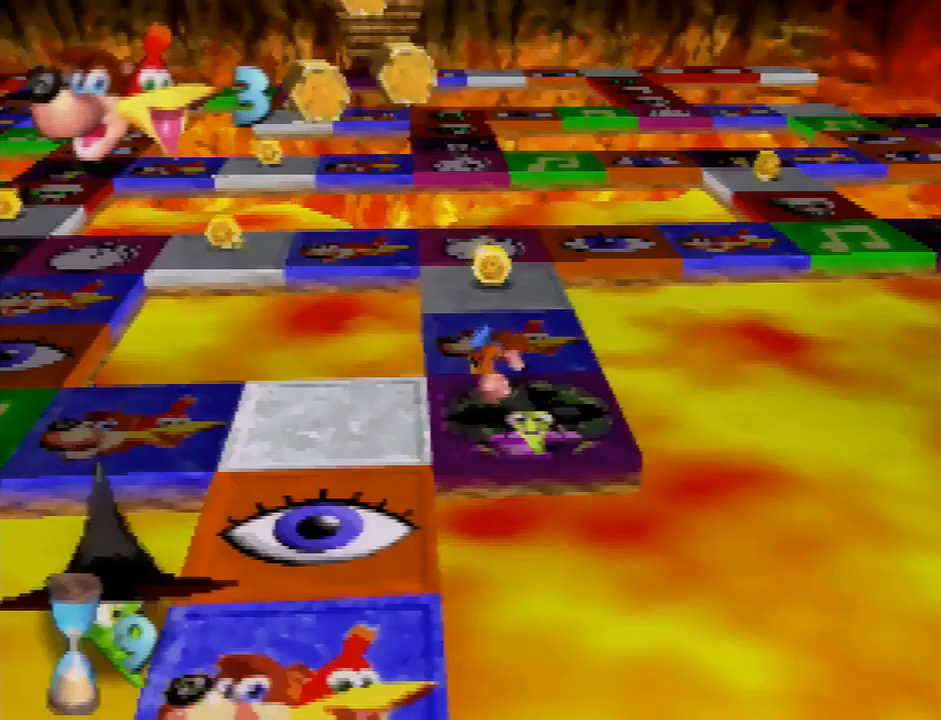
{"buttons": [], "left_stick": "center", "events": [[67, "A", "down"], [100, "A", "up"], [300, "A", "down"], [367, "A", "up"]]}
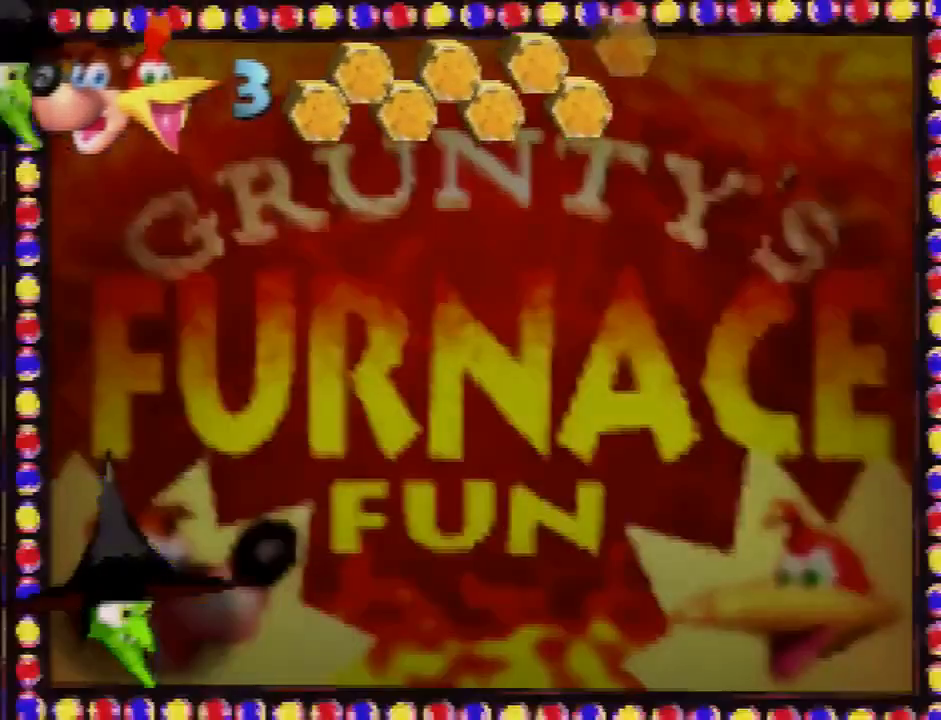
{"buttons": ["A"], "left_stick": "center", "events": [[101, "A", "down"], [134, "A", "up"], [301, "A", "down"]]}
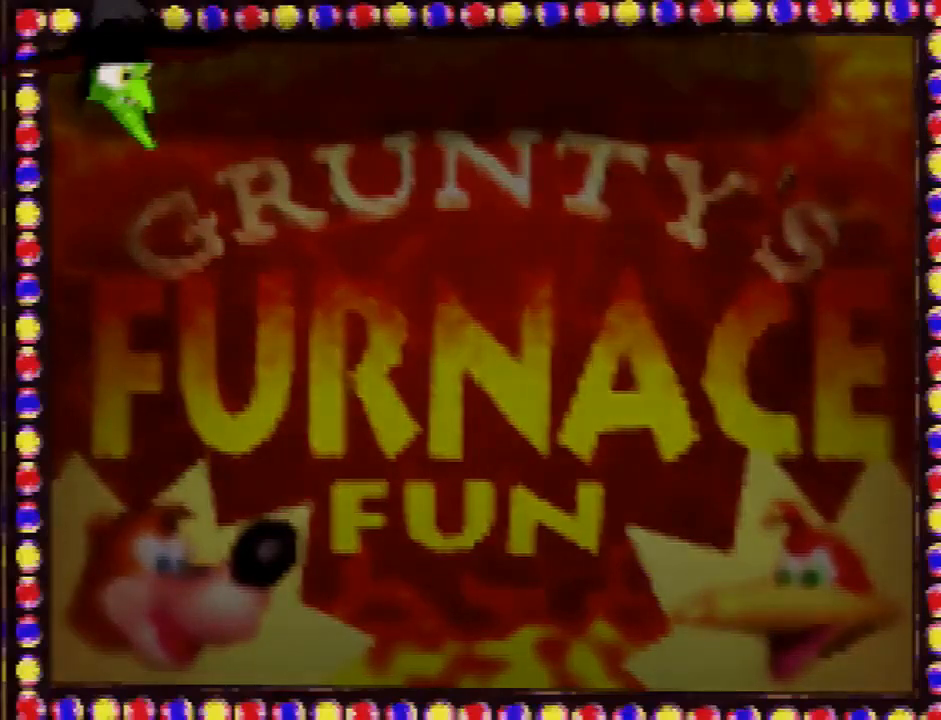
{"buttons": ["A"], "left_stick": "center", "events": []}
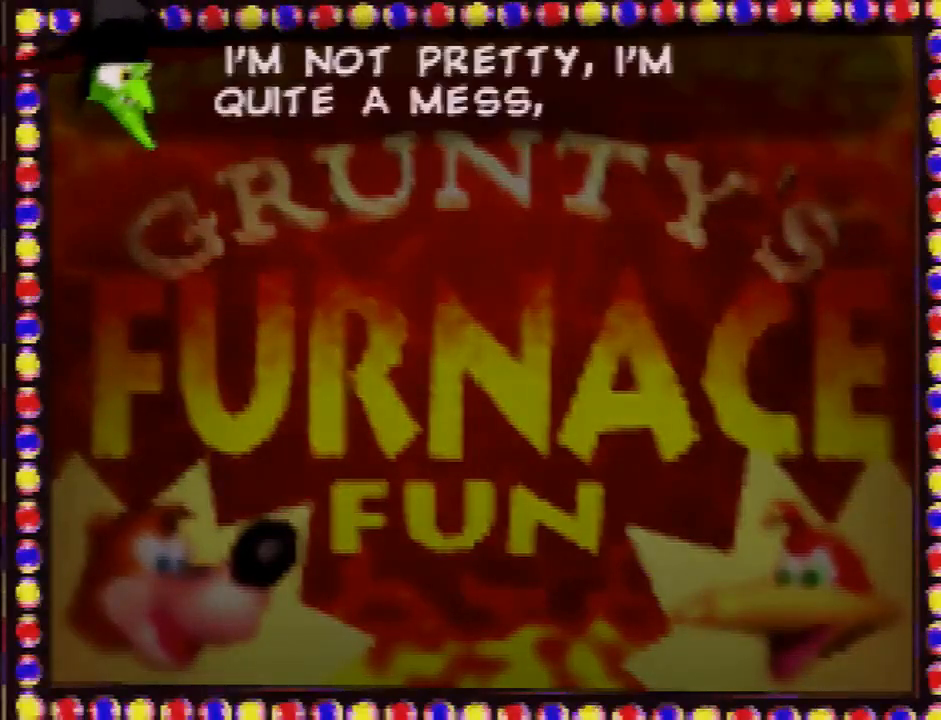
{"buttons": ["A"], "left_stick": "center", "events": []}
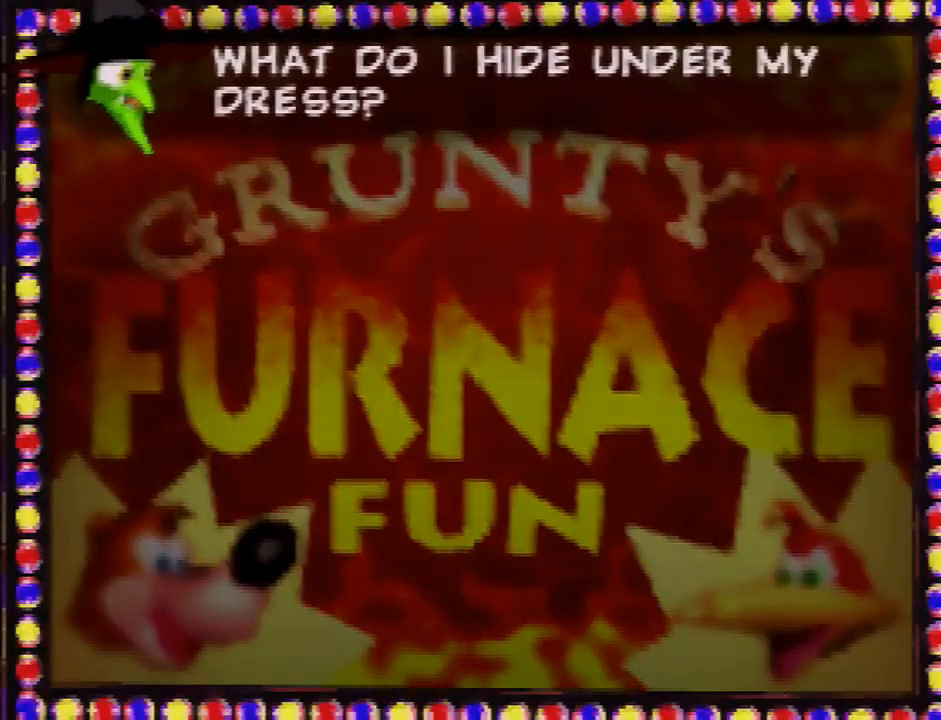
{"buttons": ["A"], "left_stick": "center", "events": []}
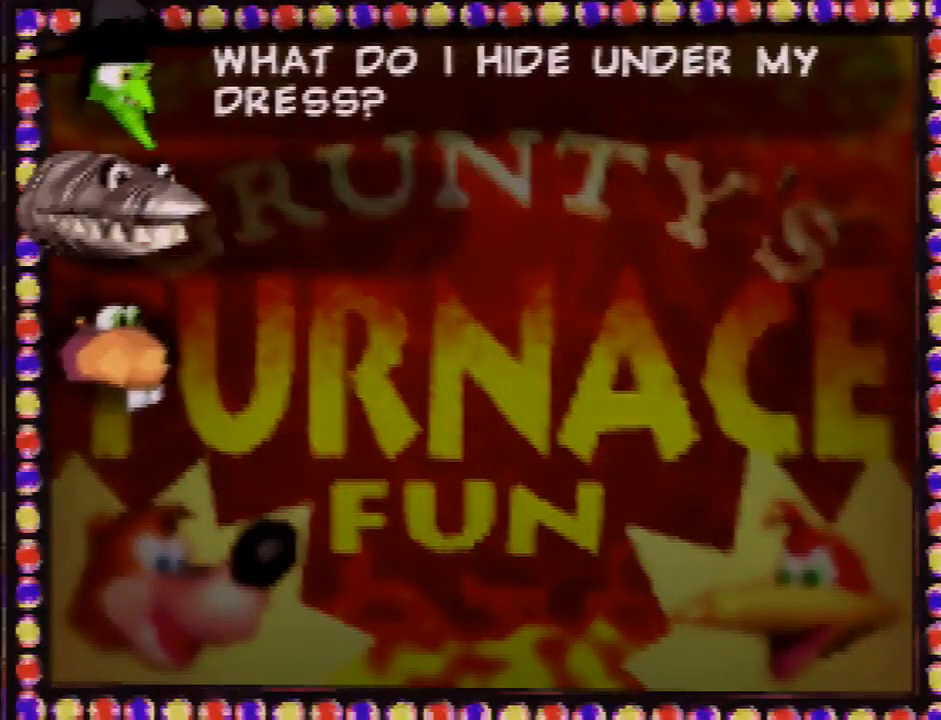
{"buttons": [], "left_stick": "center", "events": [[67, "A", "up"]]}
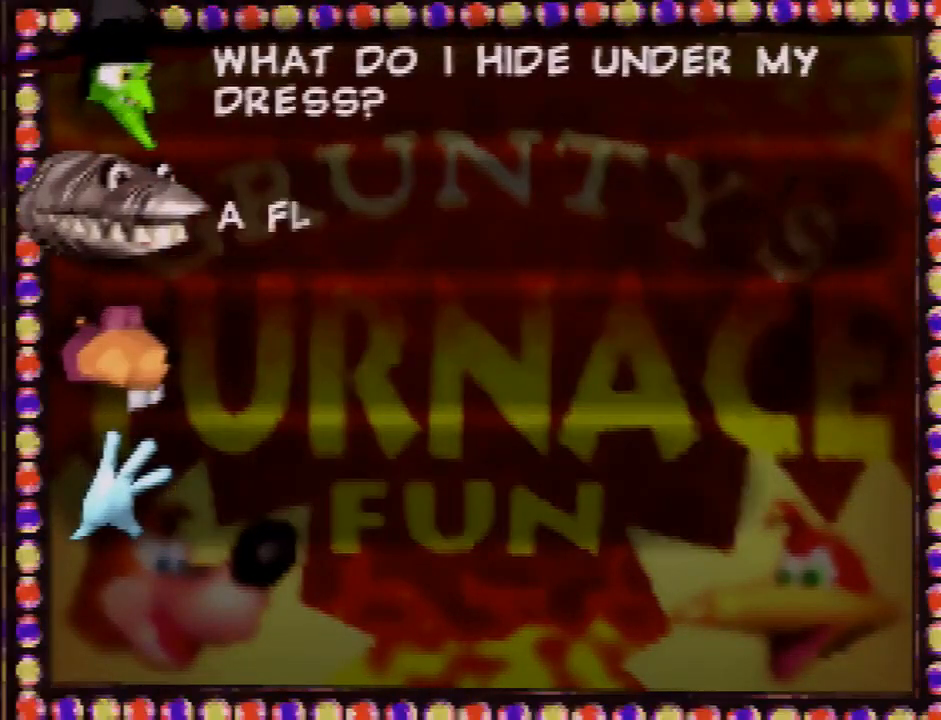
{"buttons": [], "left_stick": "center", "events": []}
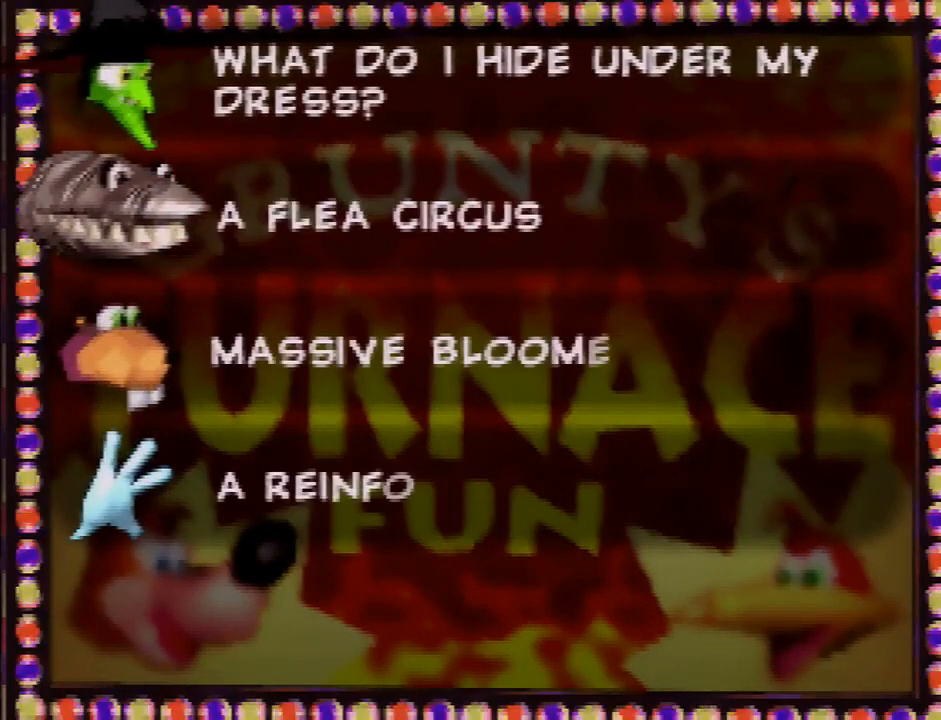
{"buttons": [], "left_stick": "center", "events": []}
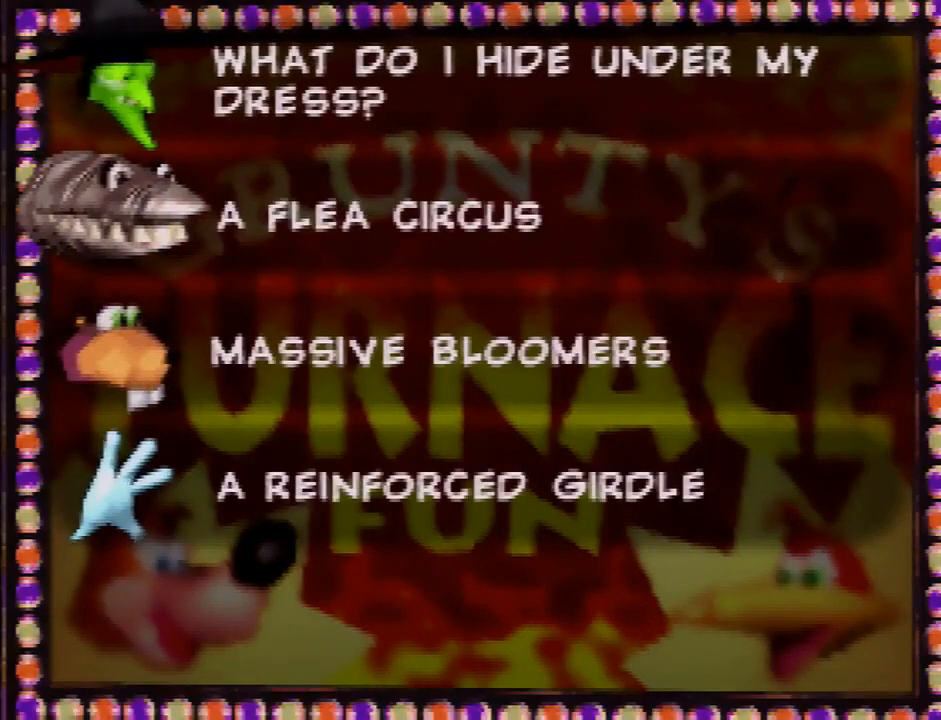
{"buttons": ["A"], "left_stick": "center", "events": [[434, "A", "down"]]}
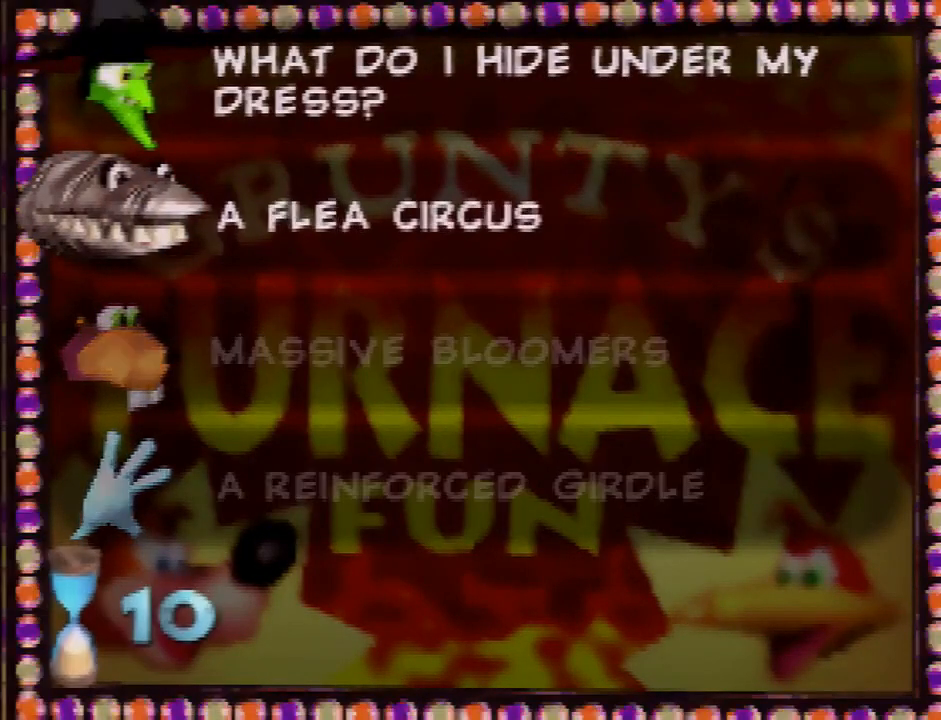
{"buttons": [], "left_stick": "center", "events": [[167, "A", "up"]]}
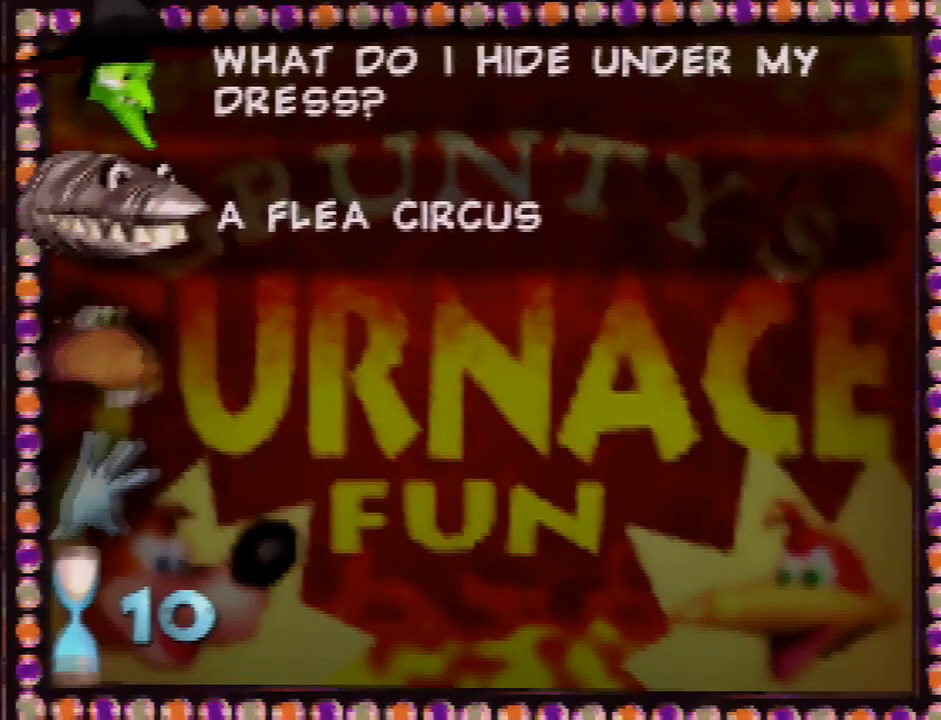
{"buttons": [], "left_stick": "center", "events": []}
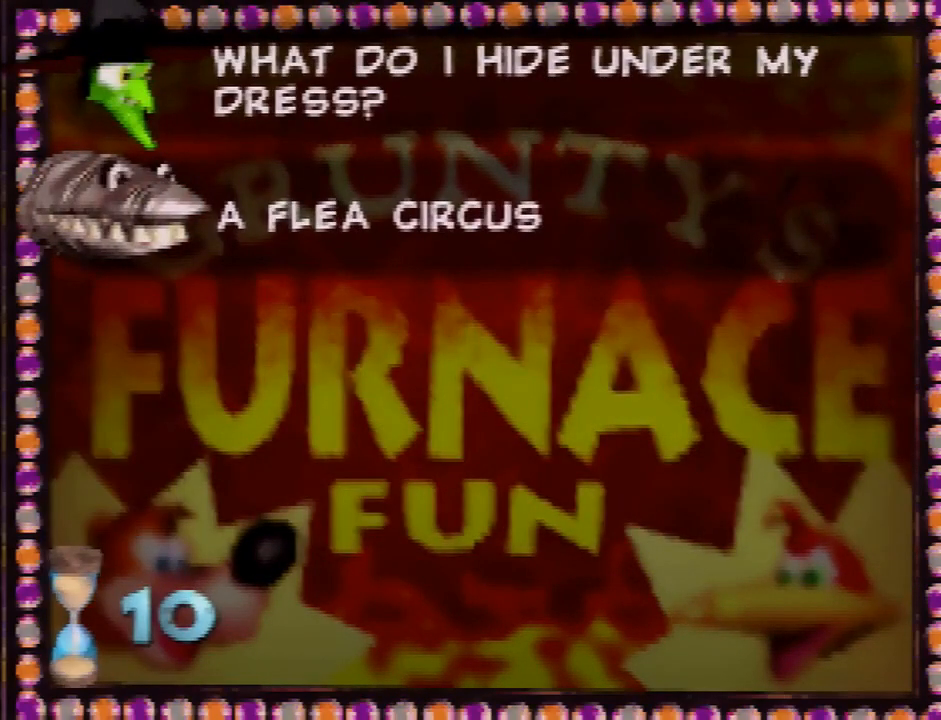
{"buttons": ["A"], "left_stick": "center", "events": [[501, "A", "down"]]}
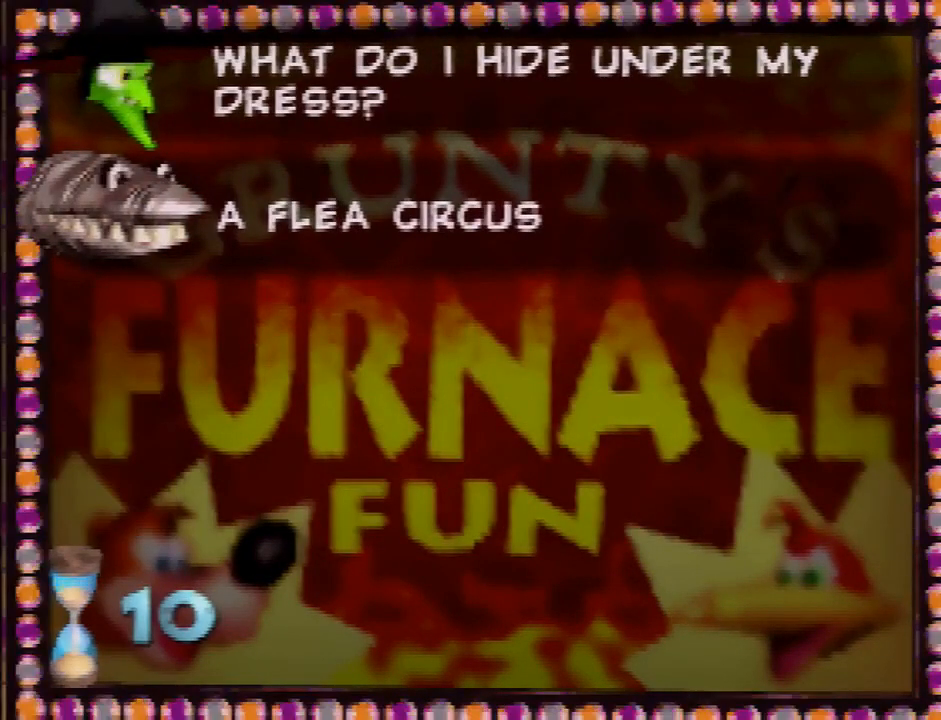
{"buttons": ["A"], "left_stick": "center", "events": [[100, "A", "up"], [234, "A", "down"], [300, "A", "up"], [334, "A", "down"], [434, "A", "up"], [467, "A", "down"]]}
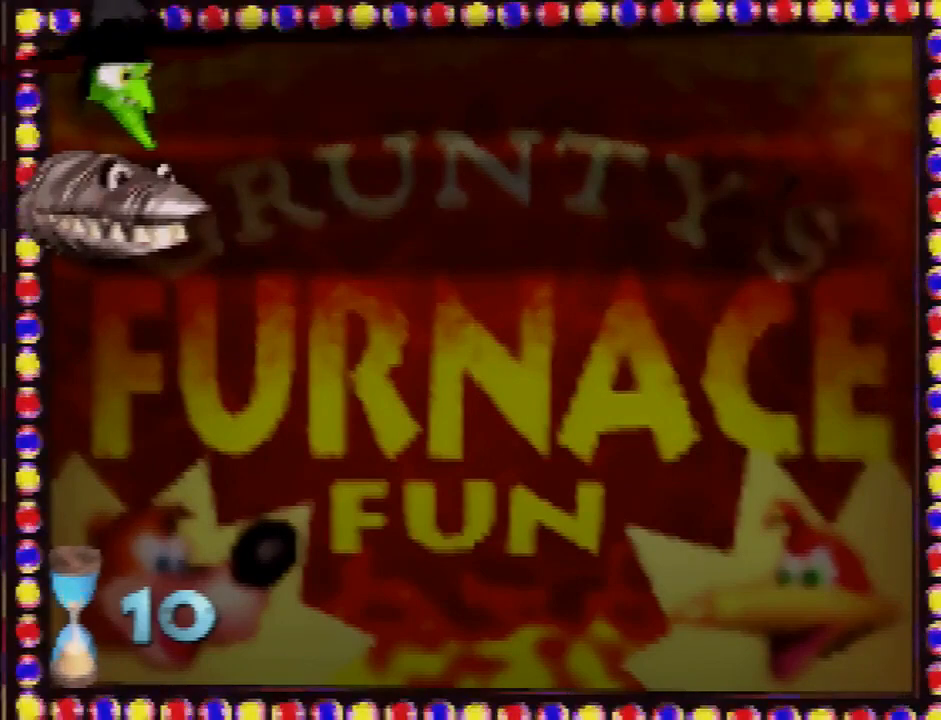
{"buttons": [], "left_stick": "center", "events": [[67, "A", "up"], [267, "A", "down"], [334, "A", "up"], [401, "A", "down"], [468, "A", "up"]]}
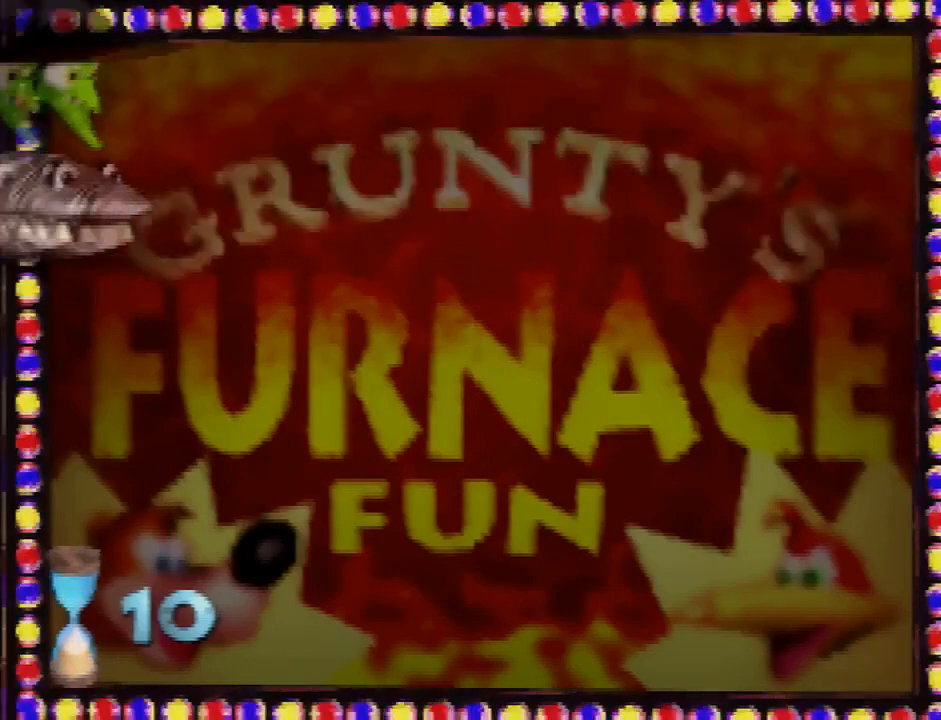
{"buttons": ["A"], "left_stick": "center", "events": [[33, "A", "down"], [133, "A", "up"], [167, "A", "down"], [234, "A", "up"], [300, "A", "down"], [400, "A", "up"], [467, "A", "down"]]}
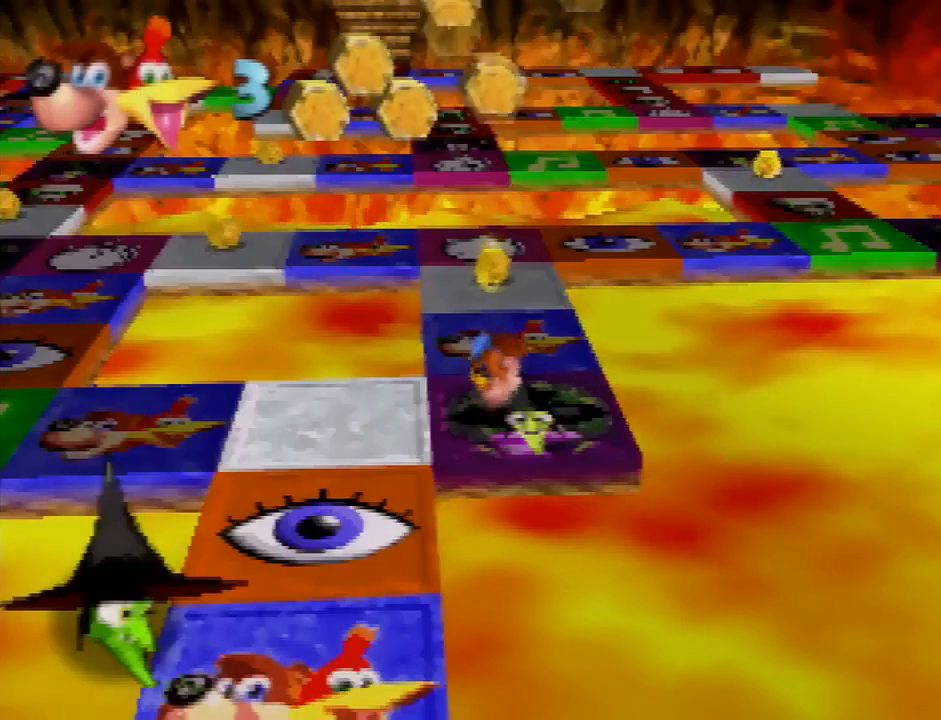
{"buttons": [], "left_stick": "center", "events": [[67, "A", "up"], [101, "A", "down"], [201, "A", "up"], [234, "A", "down"], [367, "A", "up"]]}
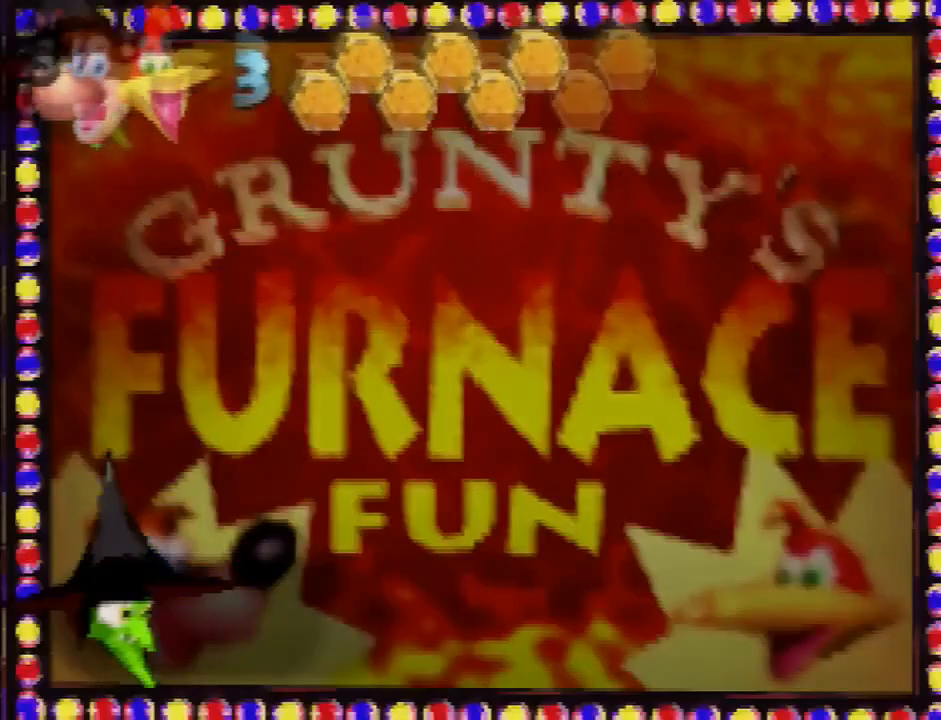
{"buttons": ["A"], "left_stick": "center", "events": [[67, "A", "down"]]}
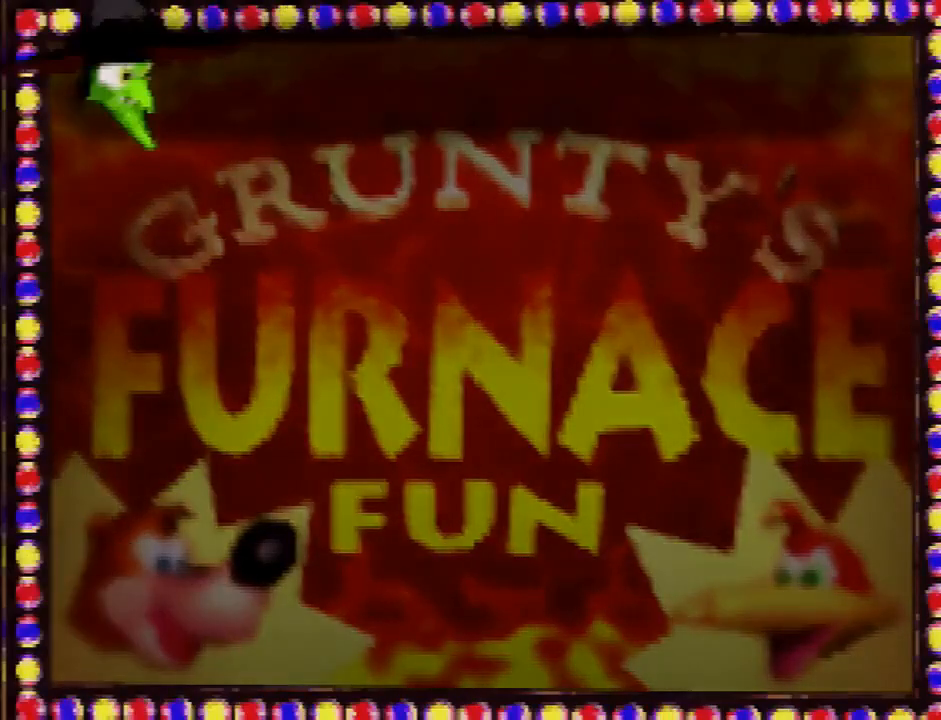
{"buttons": ["A"], "left_stick": "down", "events": [[234, "left_stick", "down"]]}
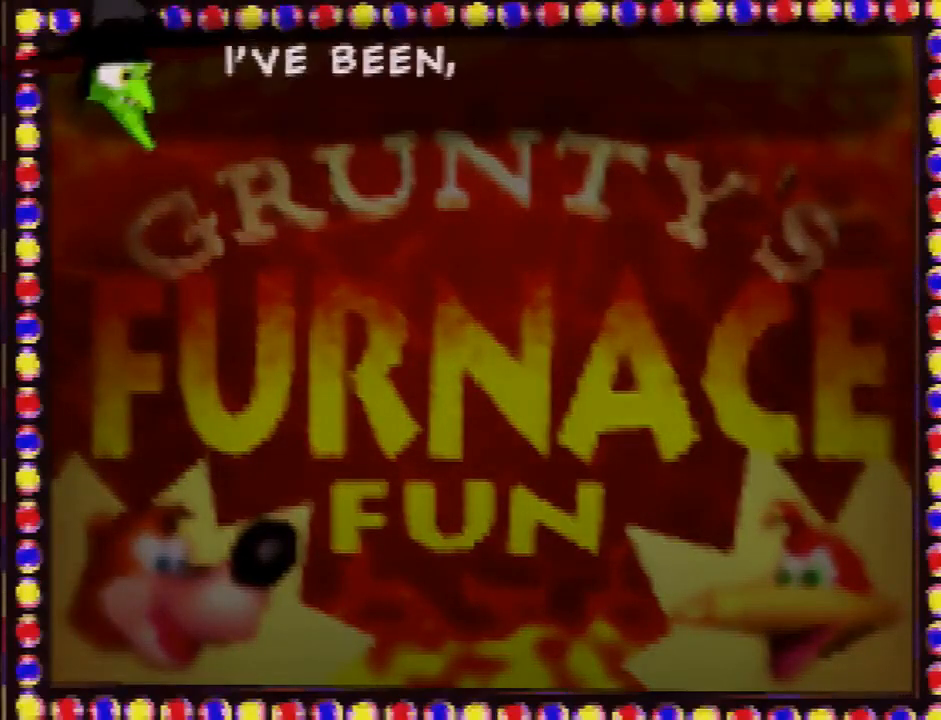
{"buttons": ["A"], "left_stick": "center", "events": [[100, "left_stick", "center"]]}
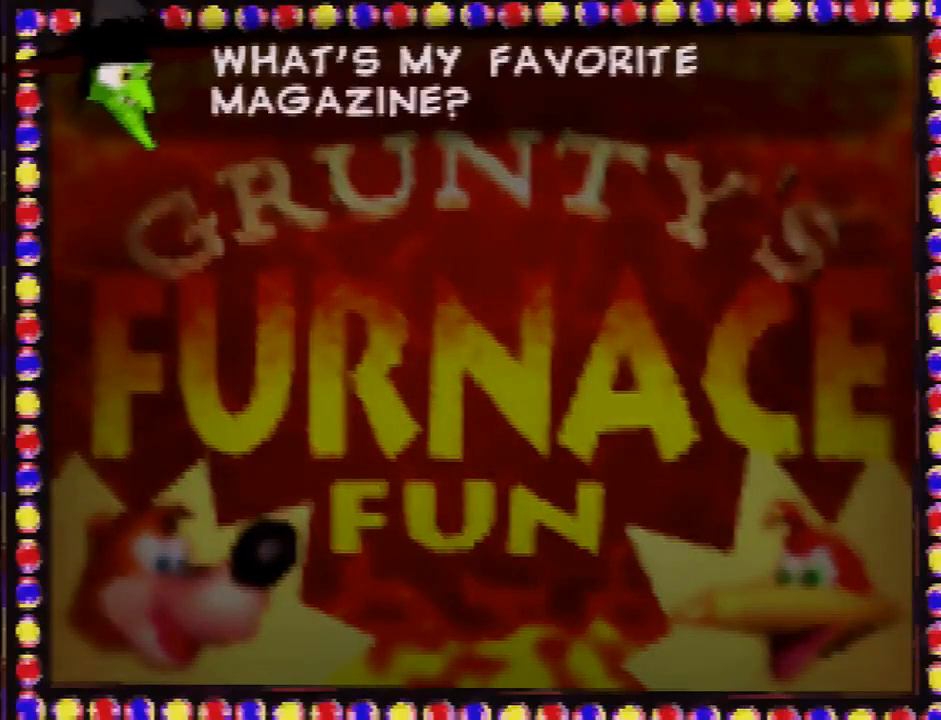
{"buttons": [], "left_stick": "center", "events": [[400, "A", "up"]]}